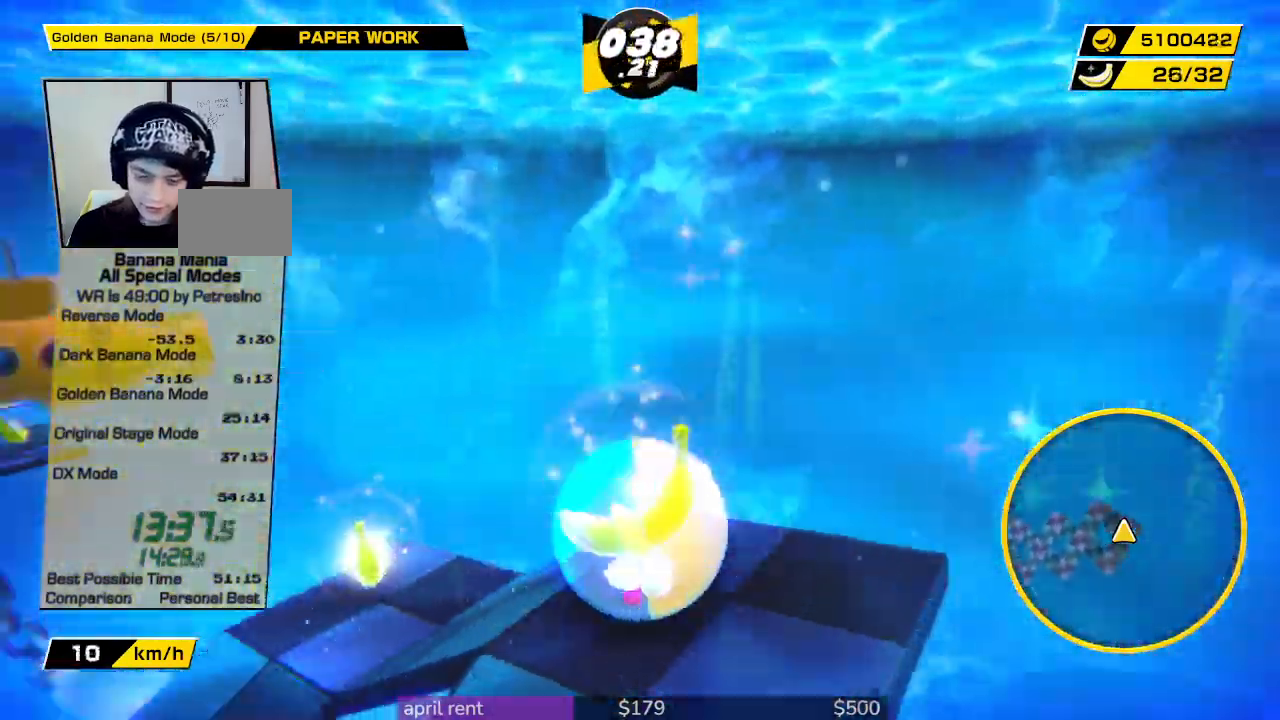
Gameplay with a controller; each line is a JSON object with the inputs held at the frame after it. "button_events" lists button changes between this image and that frame as [ms after this image, input, new state], when the widget could be followed in between (sticks are given only as held states). Not read: L3 R3.
{"buttons": [], "left_stick": "down", "right_stick": "left", "button_events": []}
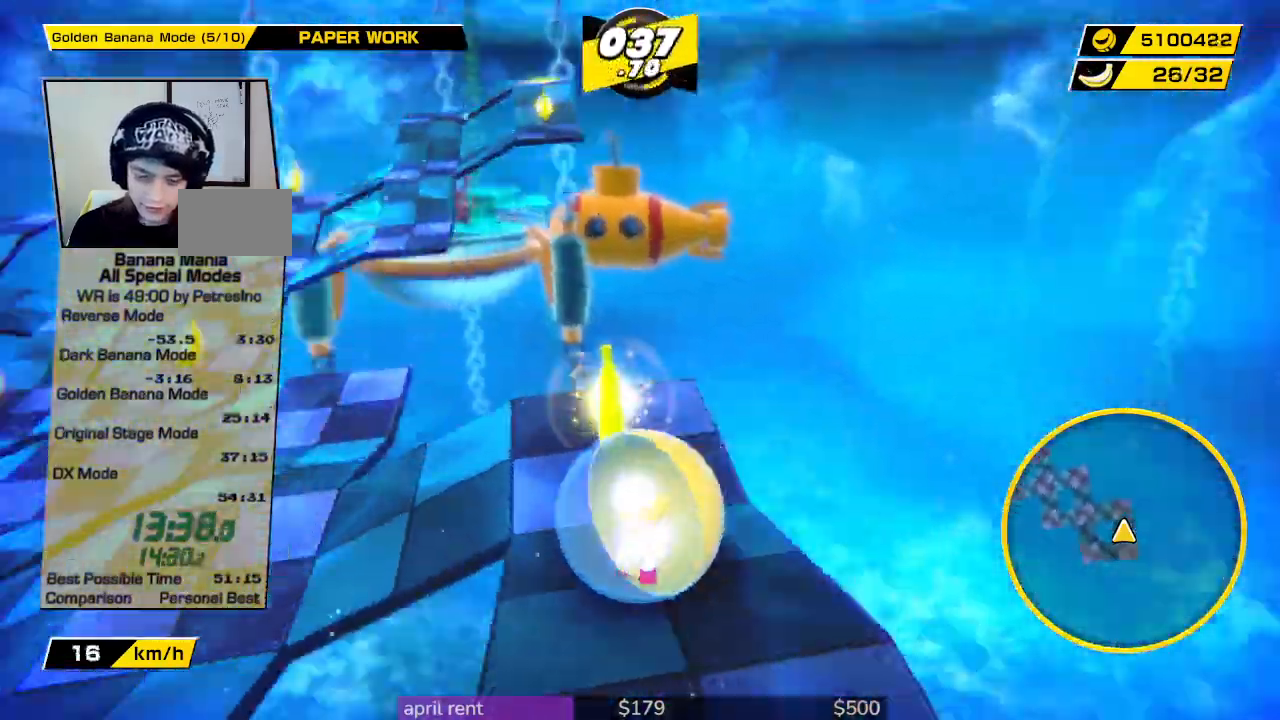
{"buttons": [], "left_stick": "left", "right_stick": "center", "button_events": []}
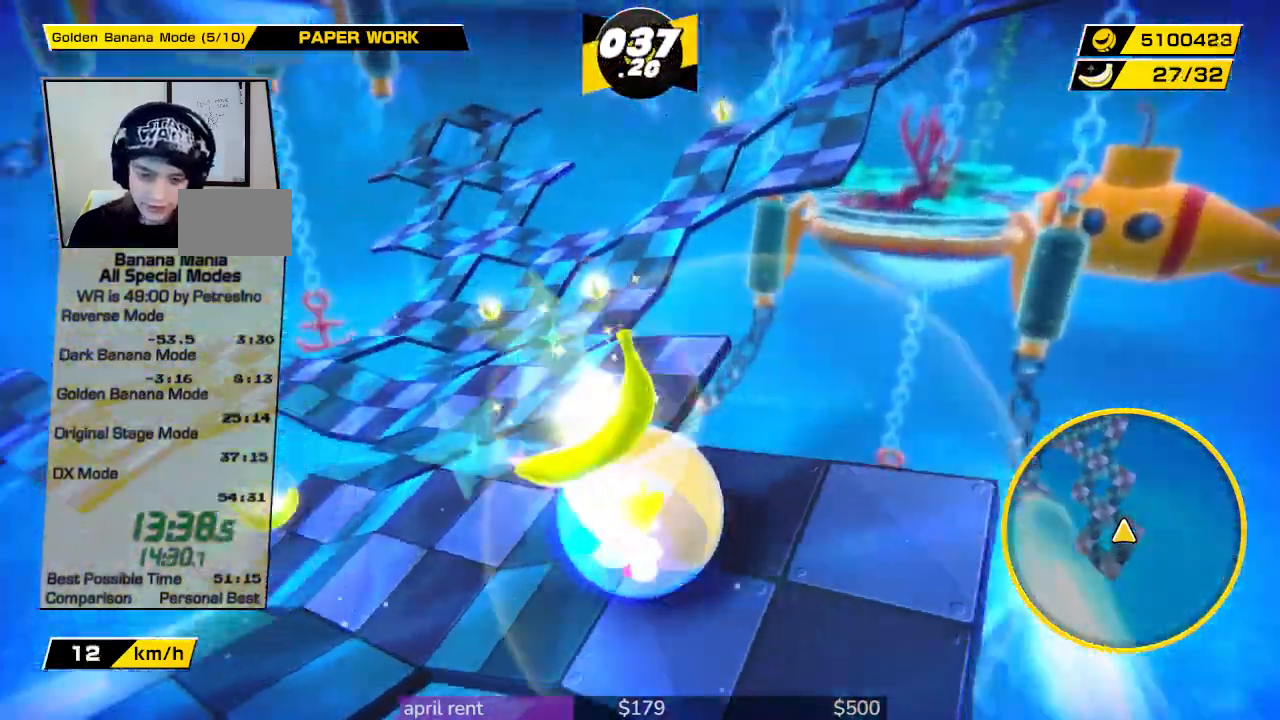
{"buttons": [], "left_stick": "down", "right_stick": "center", "button_events": []}
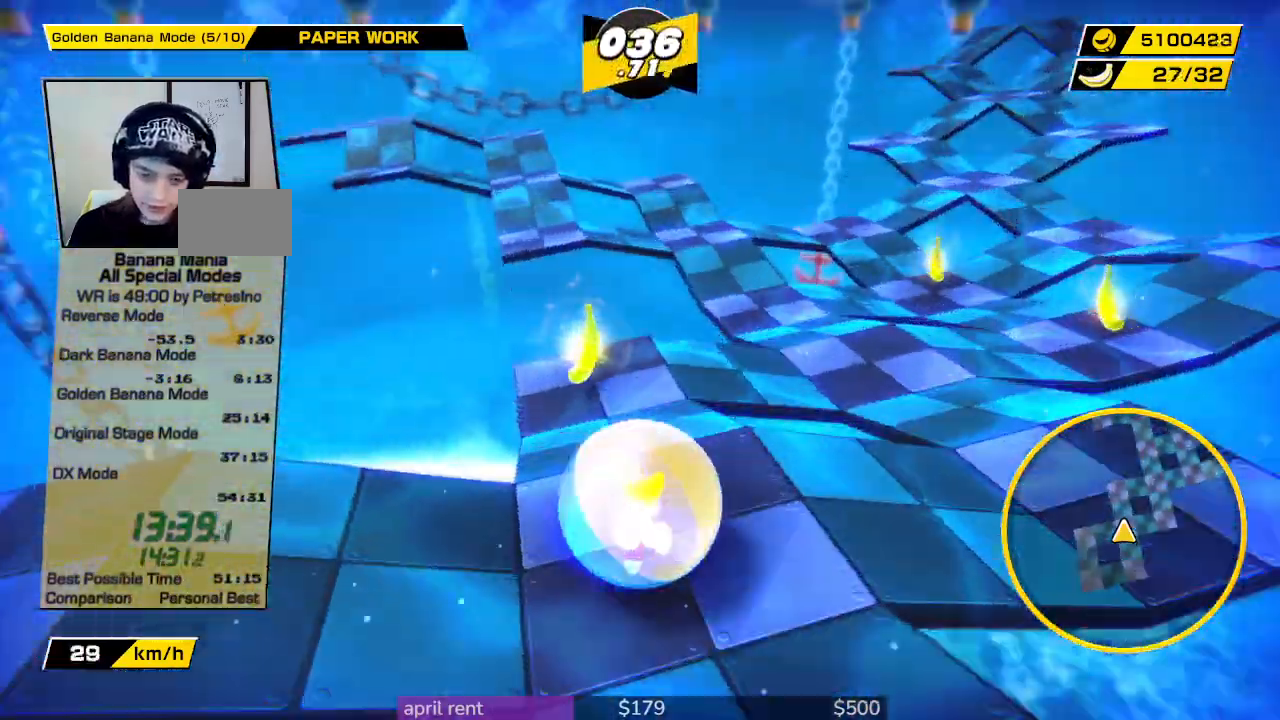
{"buttons": [], "left_stick": "right", "right_stick": "right", "button_events": []}
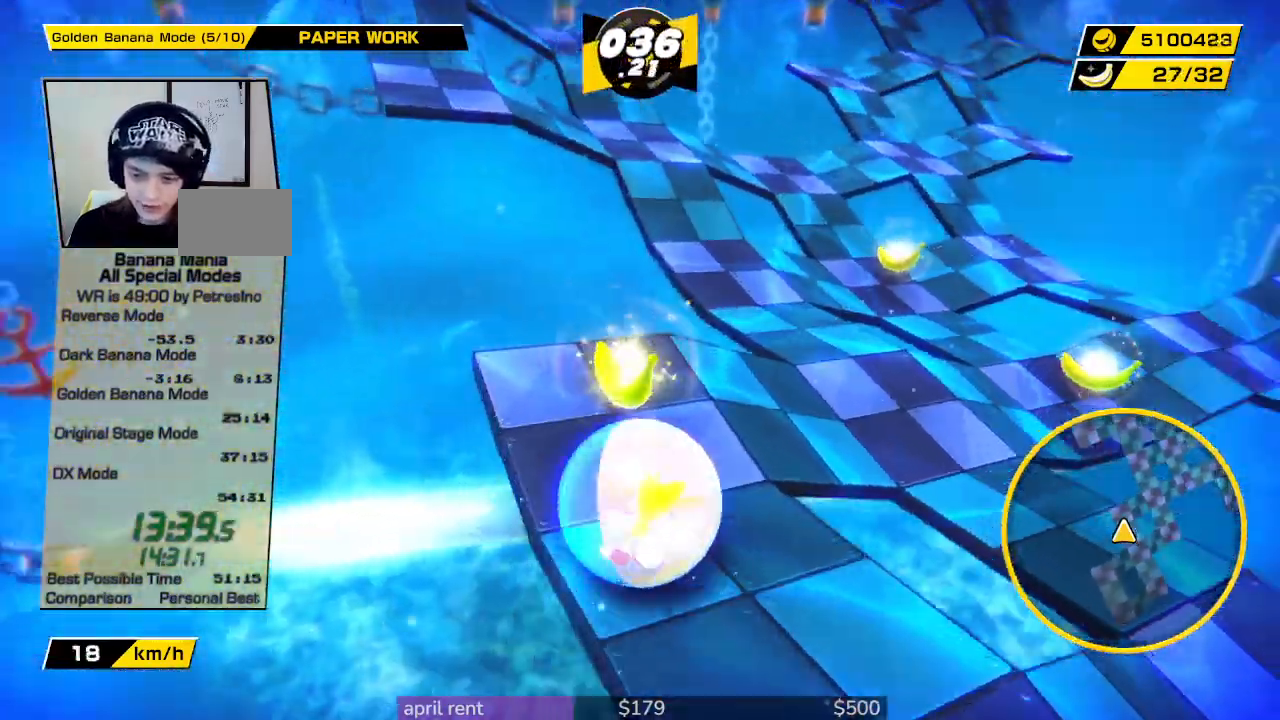
{"buttons": [], "left_stick": "right", "right_stick": "right", "button_events": []}
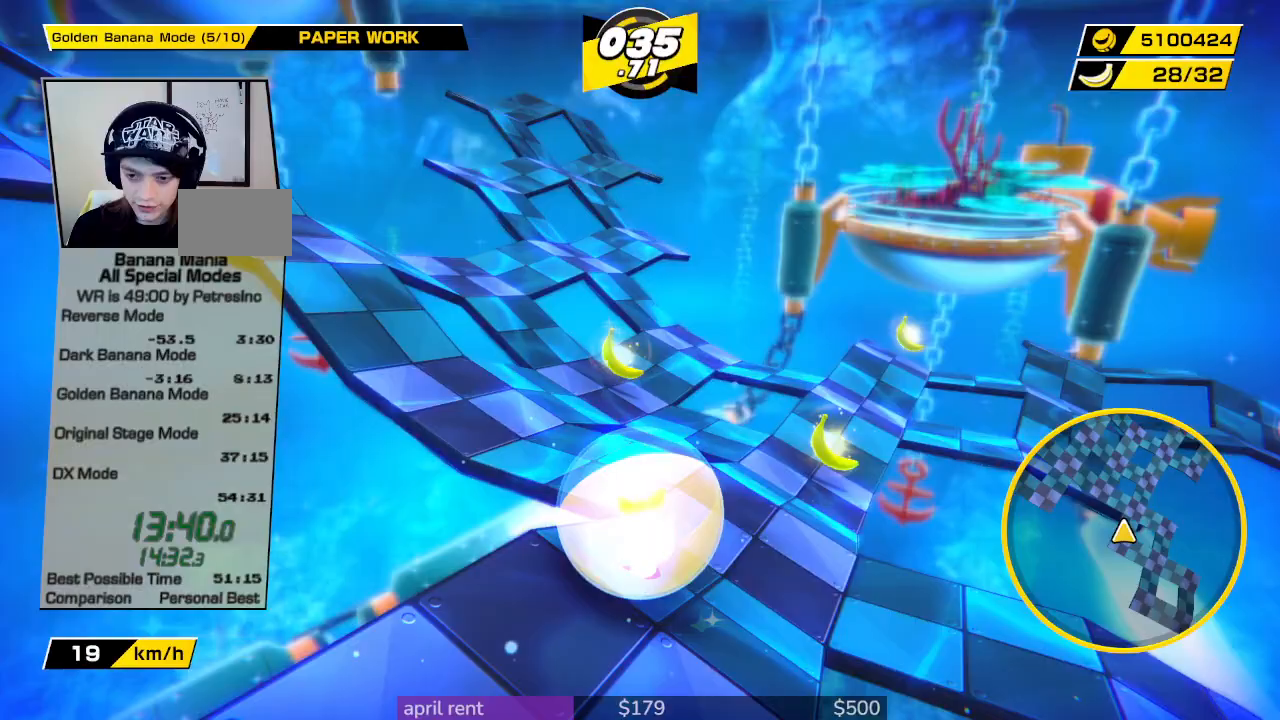
{"buttons": [], "left_stick": "up", "right_stick": "center", "button_events": []}
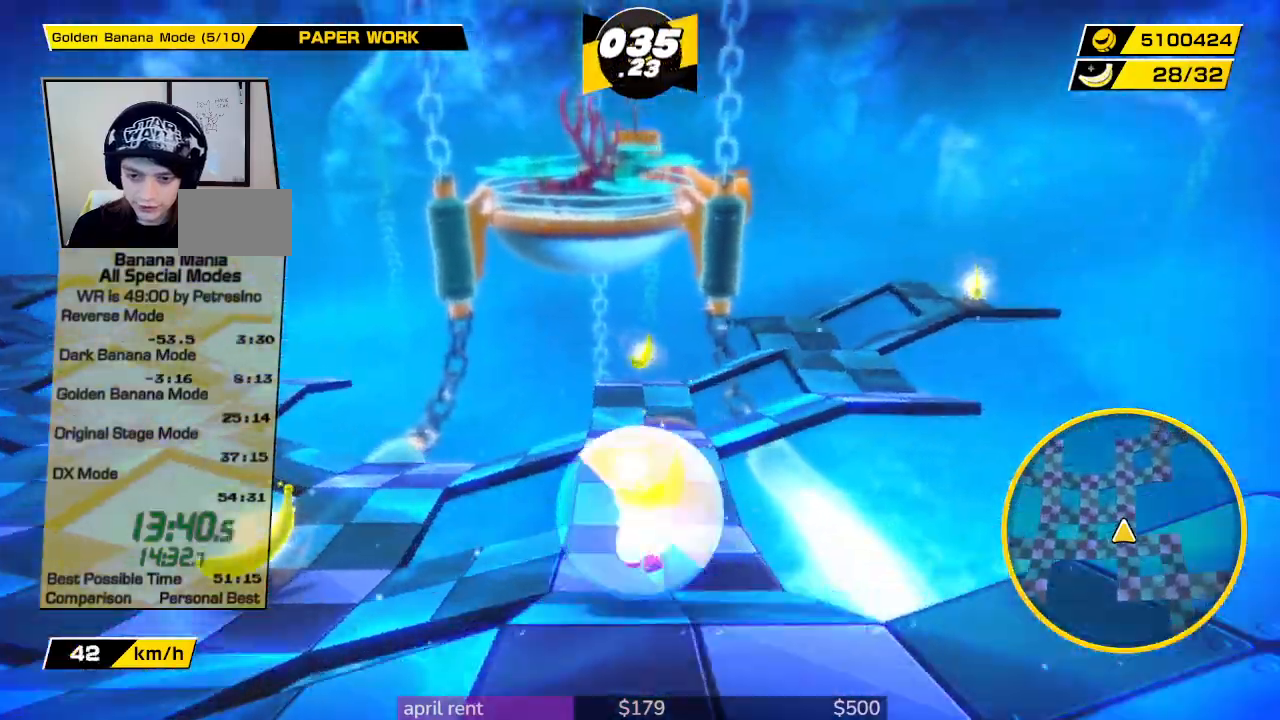
{"buttons": [], "left_stick": "center", "right_stick": "center", "button_events": []}
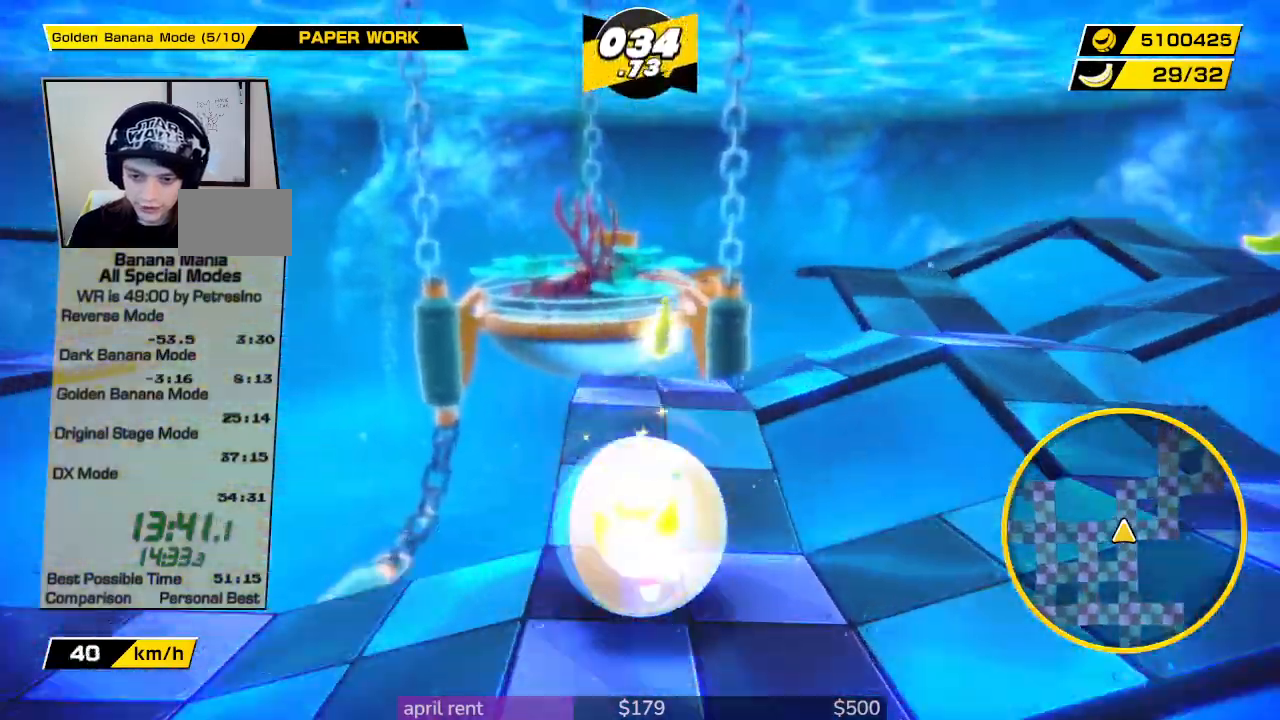
{"buttons": [], "left_stick": "up-right", "right_stick": "right", "button_events": []}
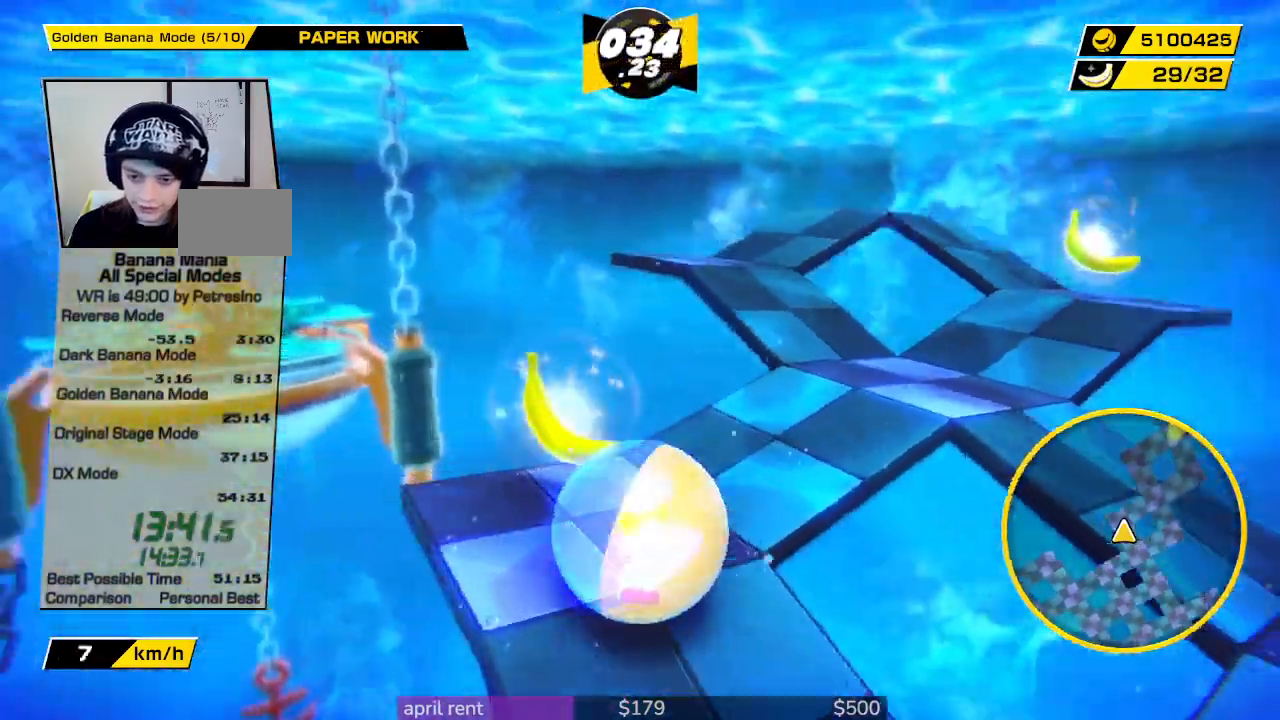
{"buttons": [], "left_stick": "up-right", "right_stick": "right", "button_events": []}
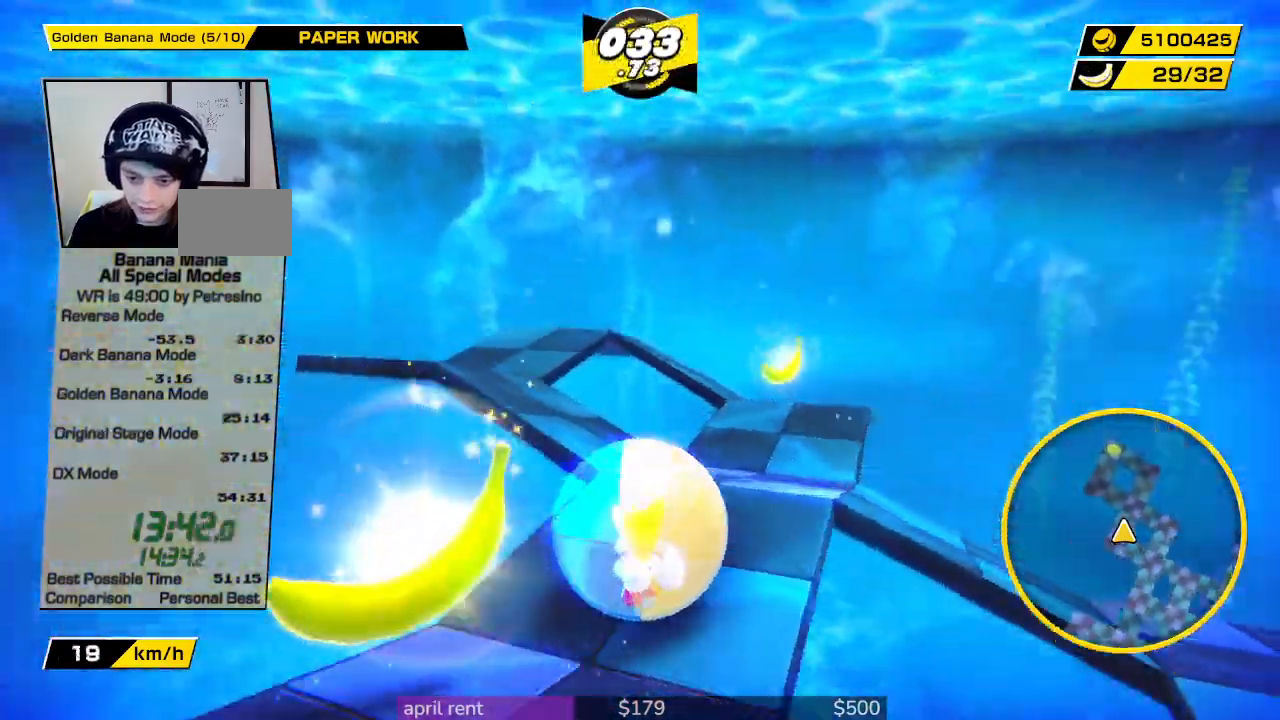
{"buttons": [], "left_stick": "up-right", "right_stick": "center", "button_events": []}
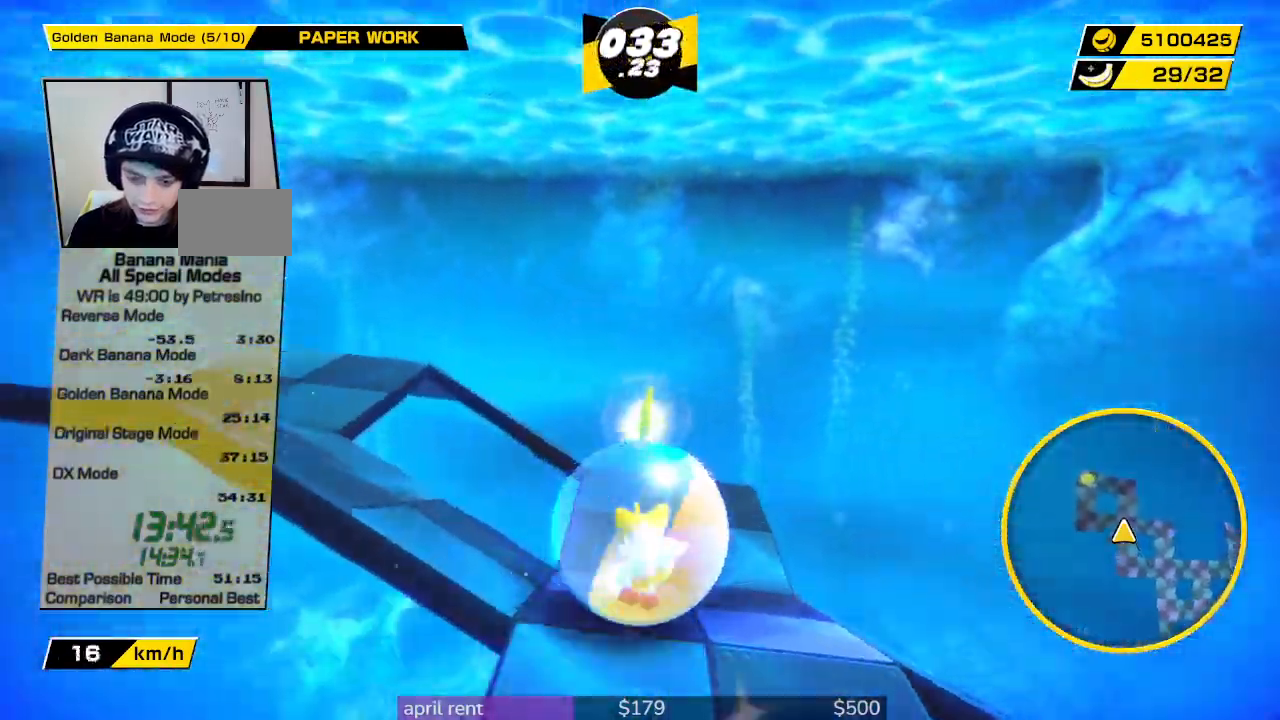
{"buttons": [], "left_stick": "down", "right_stick": "right", "button_events": []}
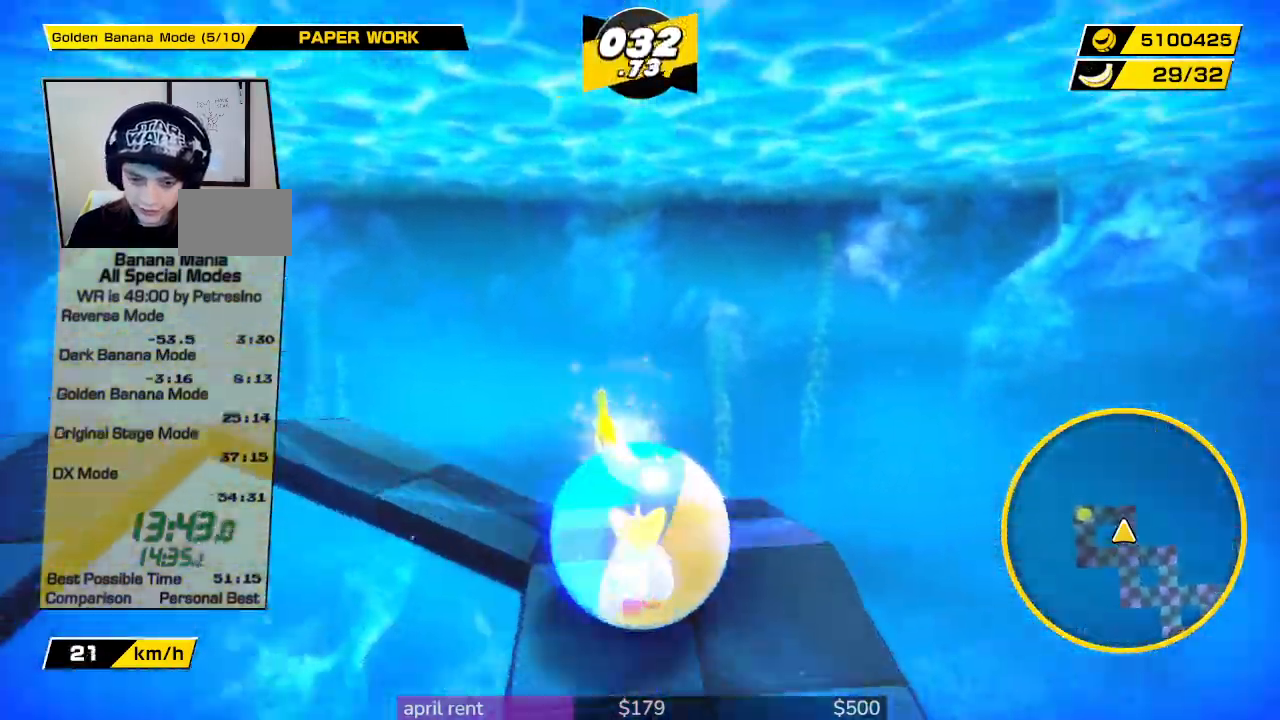
{"buttons": [], "left_stick": "down-right", "right_stick": "right", "button_events": []}
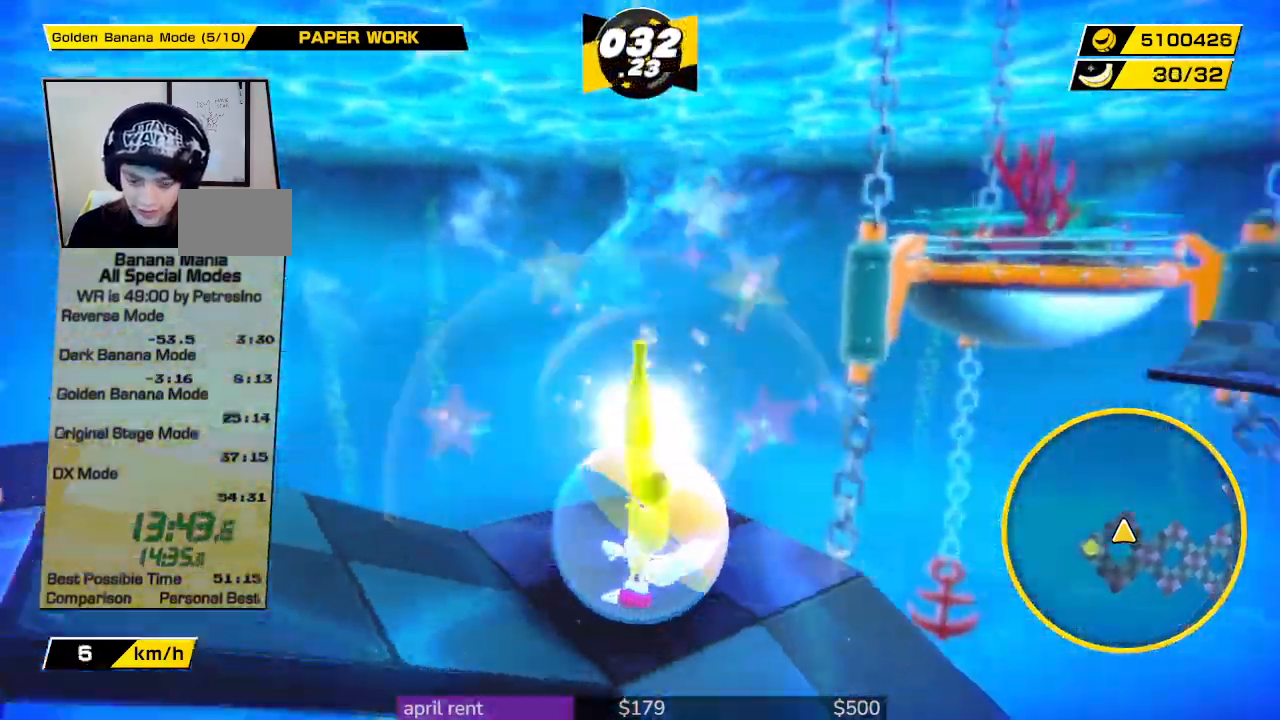
{"buttons": [], "left_stick": "center", "right_stick": "right", "button_events": []}
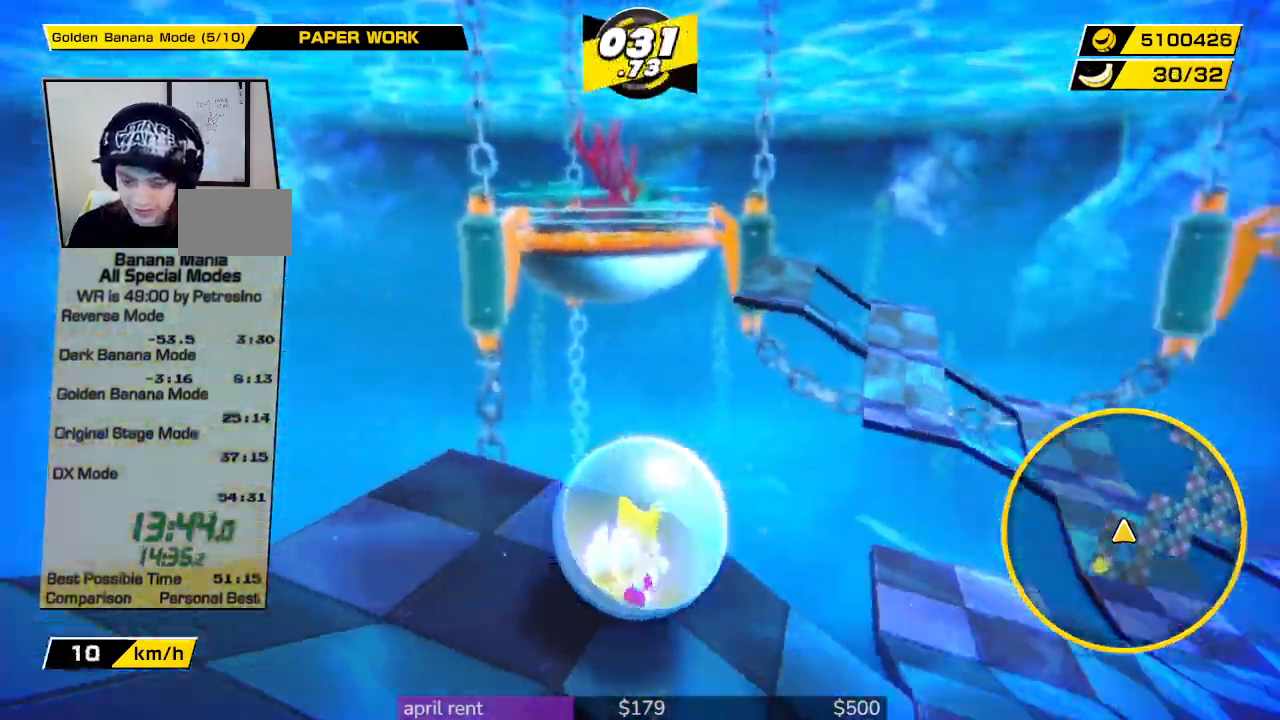
{"buttons": [], "left_stick": "down-left", "right_stick": "right", "button_events": []}
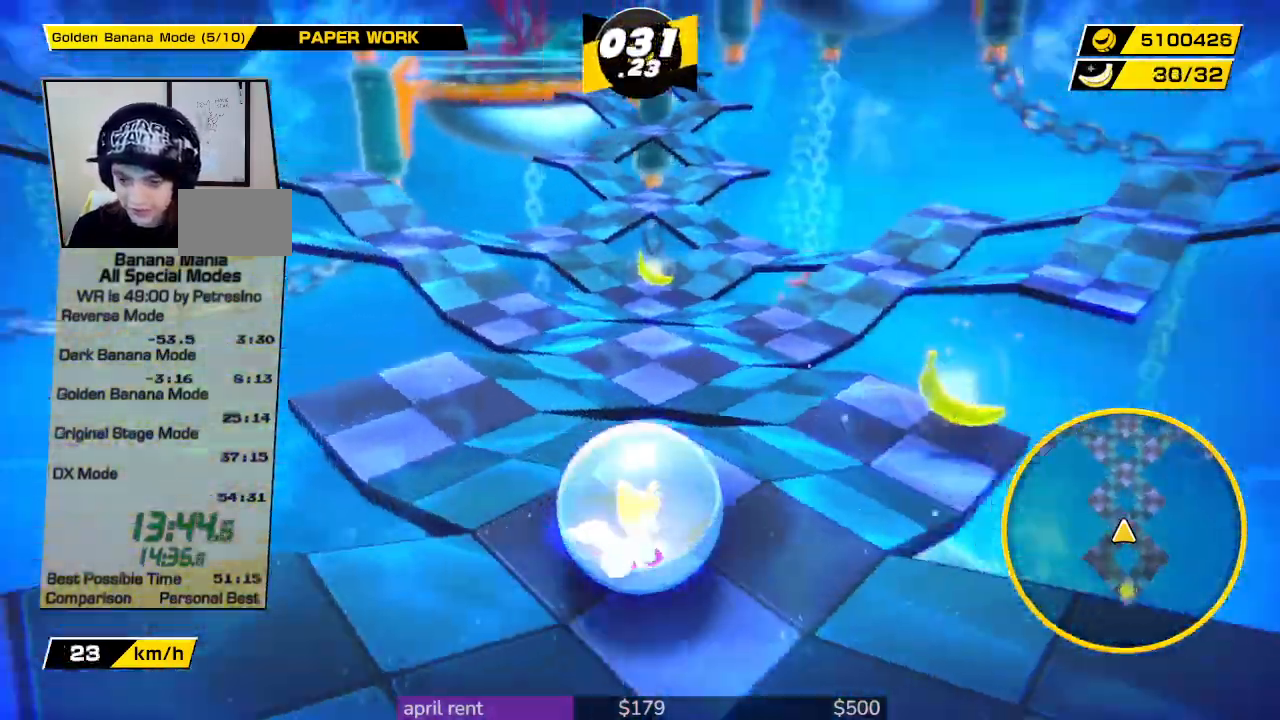
{"buttons": [], "left_stick": "down-left", "right_stick": "center", "button_events": []}
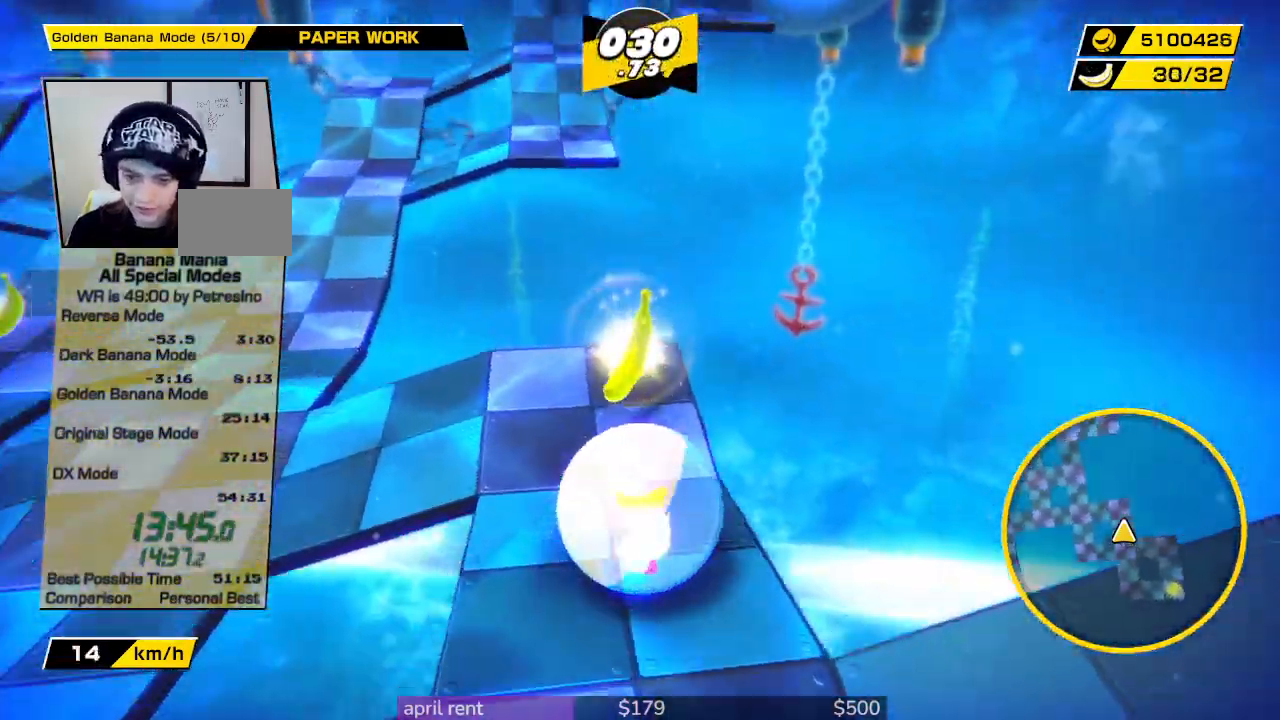
{"buttons": [], "left_stick": "down-left", "right_stick": "center", "button_events": []}
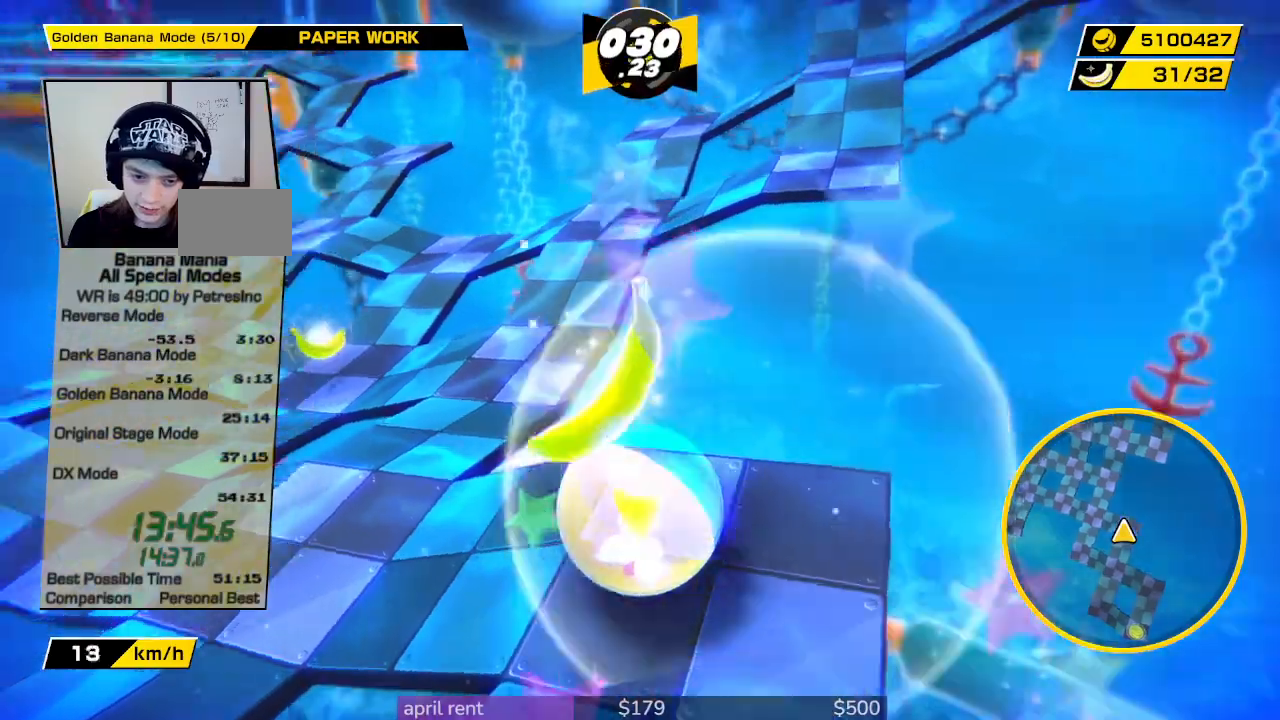
{"buttons": [], "left_stick": "up", "right_stick": "center", "button_events": []}
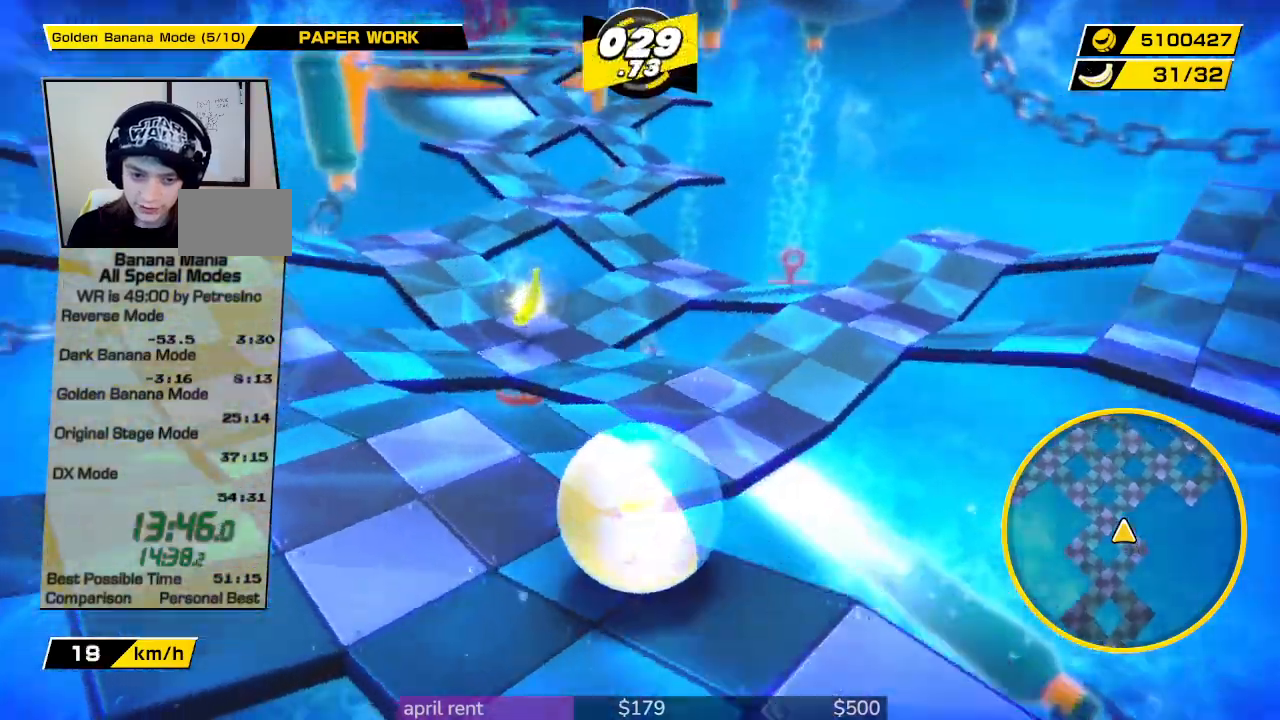
{"buttons": [], "left_stick": "up", "right_stick": "center", "button_events": []}
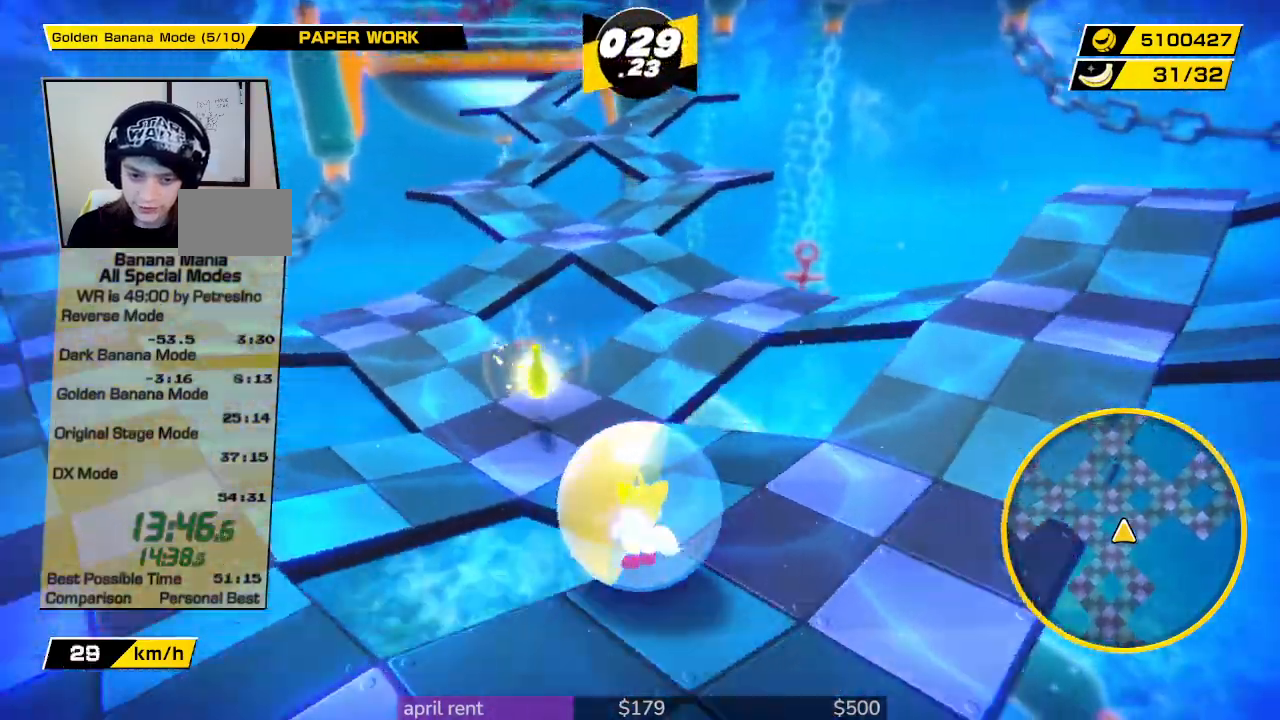
{"buttons": [], "left_stick": "left", "right_stick": "center", "button_events": []}
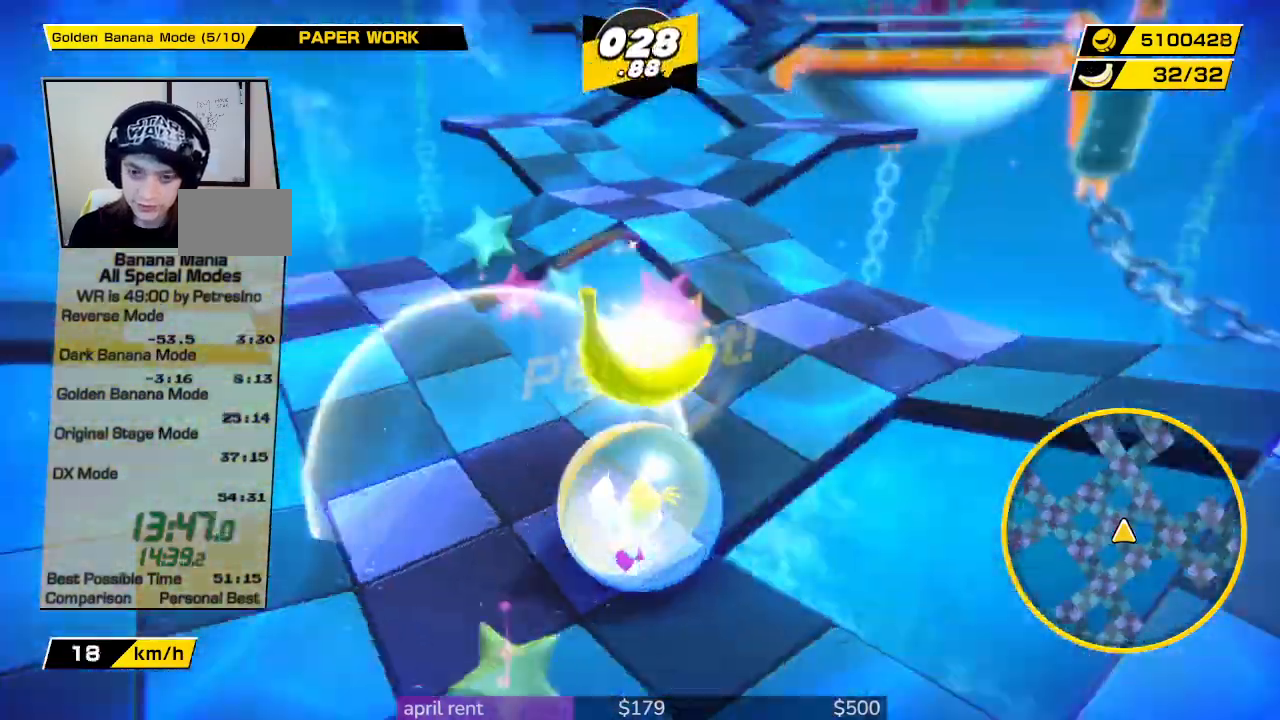
{"buttons": [], "left_stick": "center", "right_stick": "center", "button_events": []}